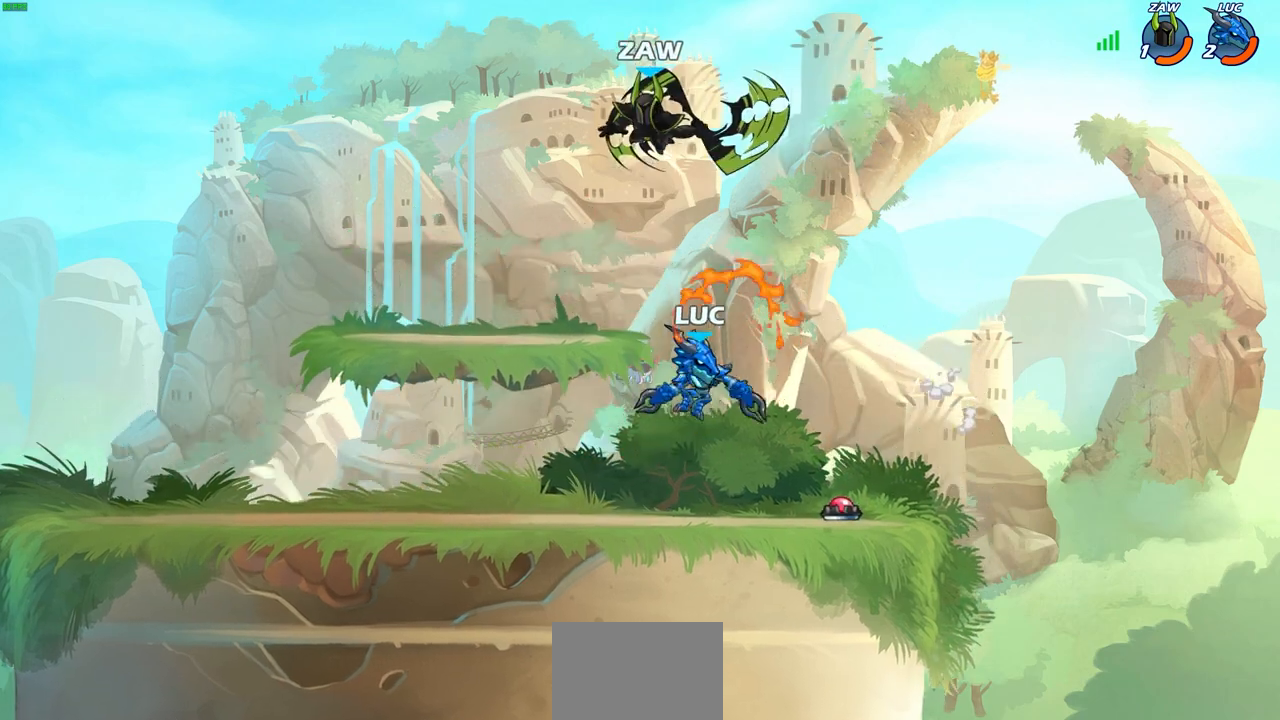
Gameplay with a controller (PlayStation layout); each line is a JSON object with the inputs held at the frame after it. "events" lists button and stick changes between this image and that frame as [ms after this image, input, new state], when the widget could be followed in between.
{"buttons": [], "left_stick": "left", "right_stick": "center", "events": [[250, "left_stick", "down-left"], [333, "CROSS", "down"], [333, "left_stick", "left"], [433, "CROSS", "up"]]}
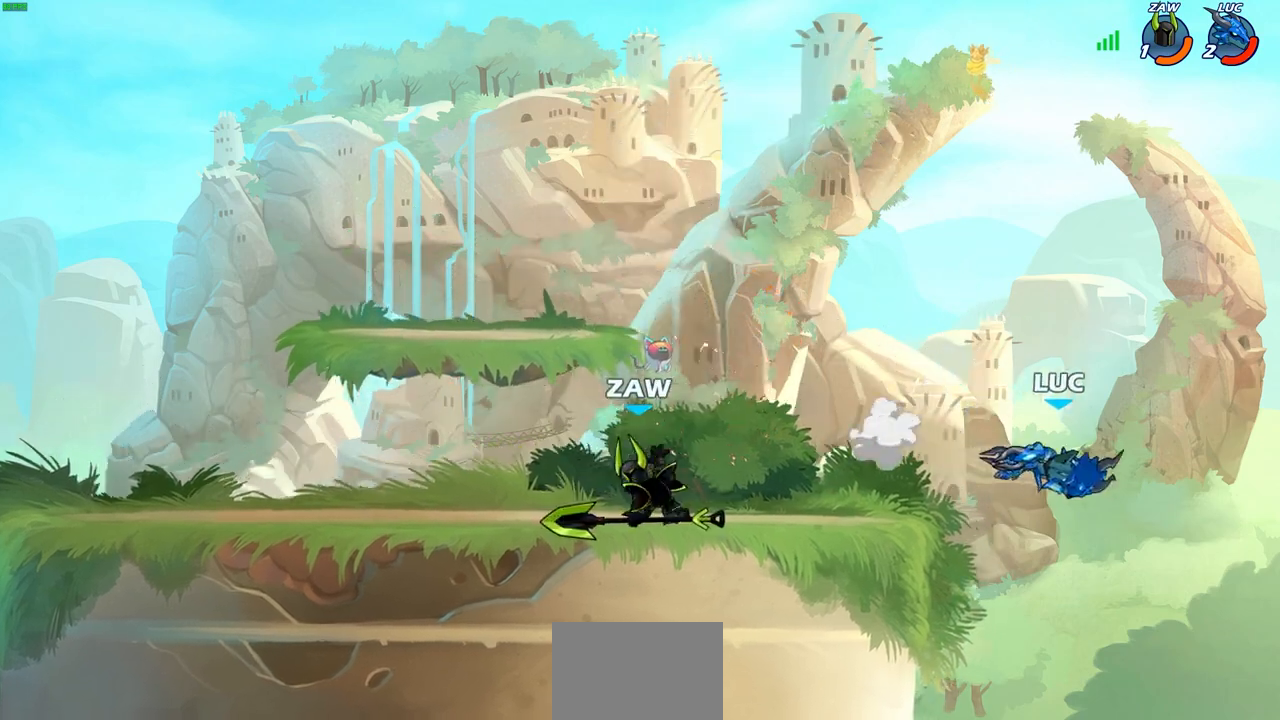
{"buttons": ["R2"], "left_stick": "left", "right_stick": "center", "events": [[483, "R2", "down"]]}
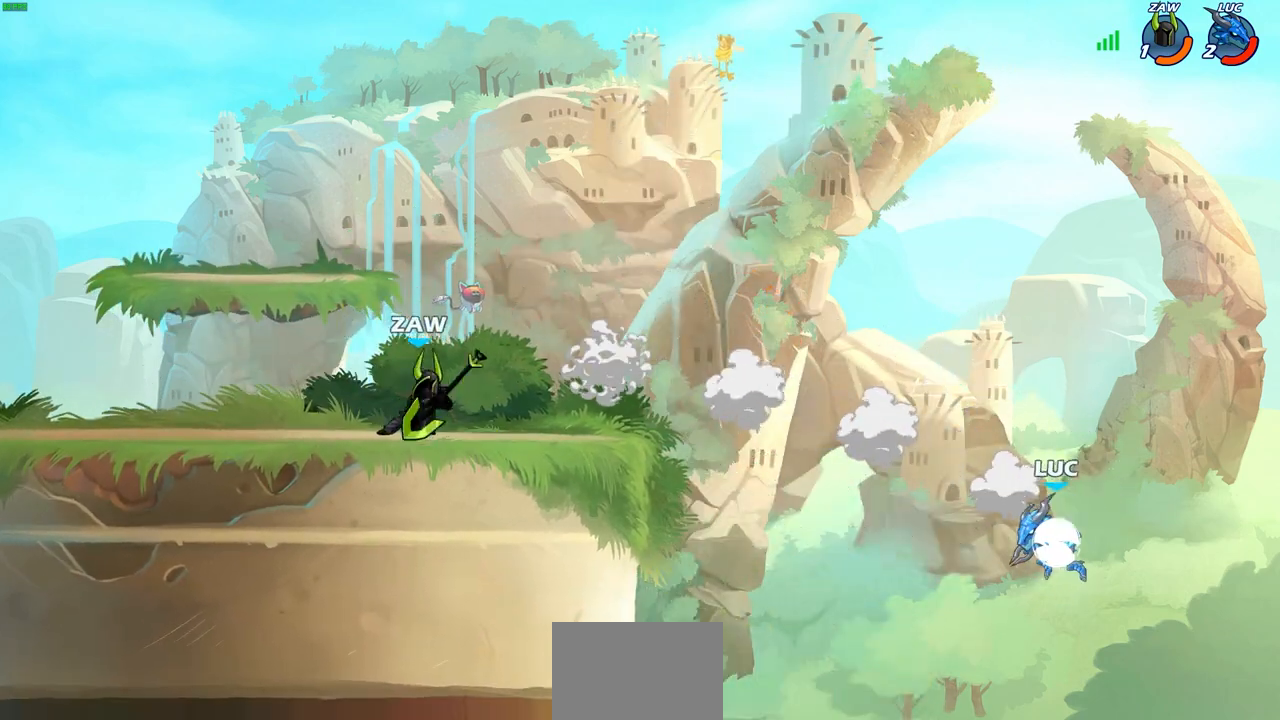
{"buttons": [], "left_stick": "left", "right_stick": "center", "events": [[183, "R2", "up"]]}
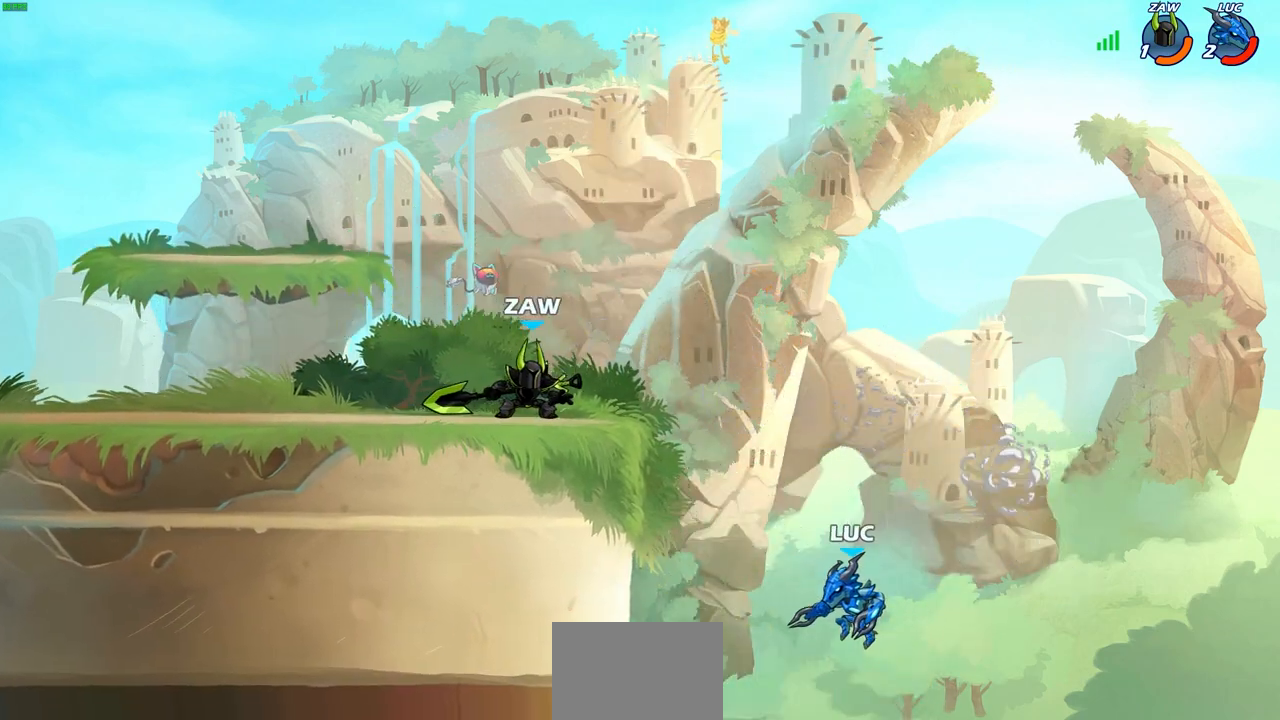
{"buttons": [], "left_stick": "left", "right_stick": "center", "events": [[217, "CROSS", "down"], [317, "CROSS", "up"]]}
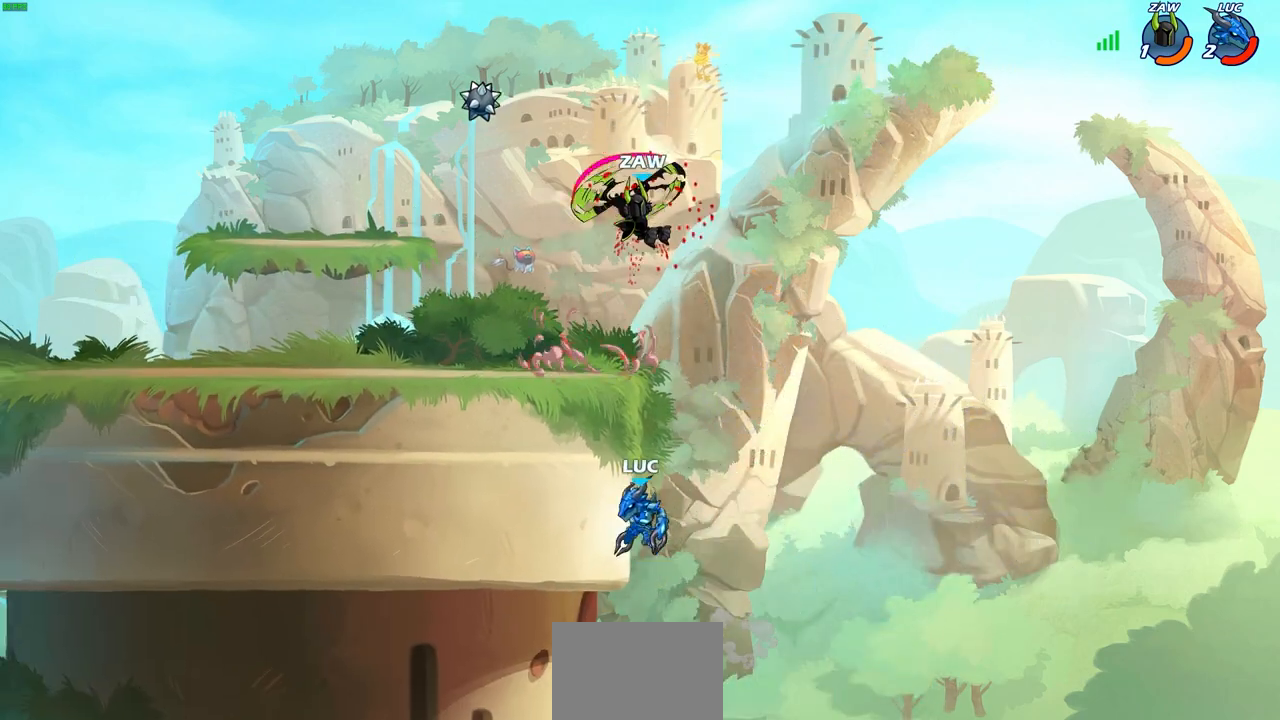
{"buttons": [], "left_stick": "up", "right_stick": "center", "events": [[100, "left_stick", "down-right"], [233, "left_stick", "down"], [417, "left_stick", "up"]]}
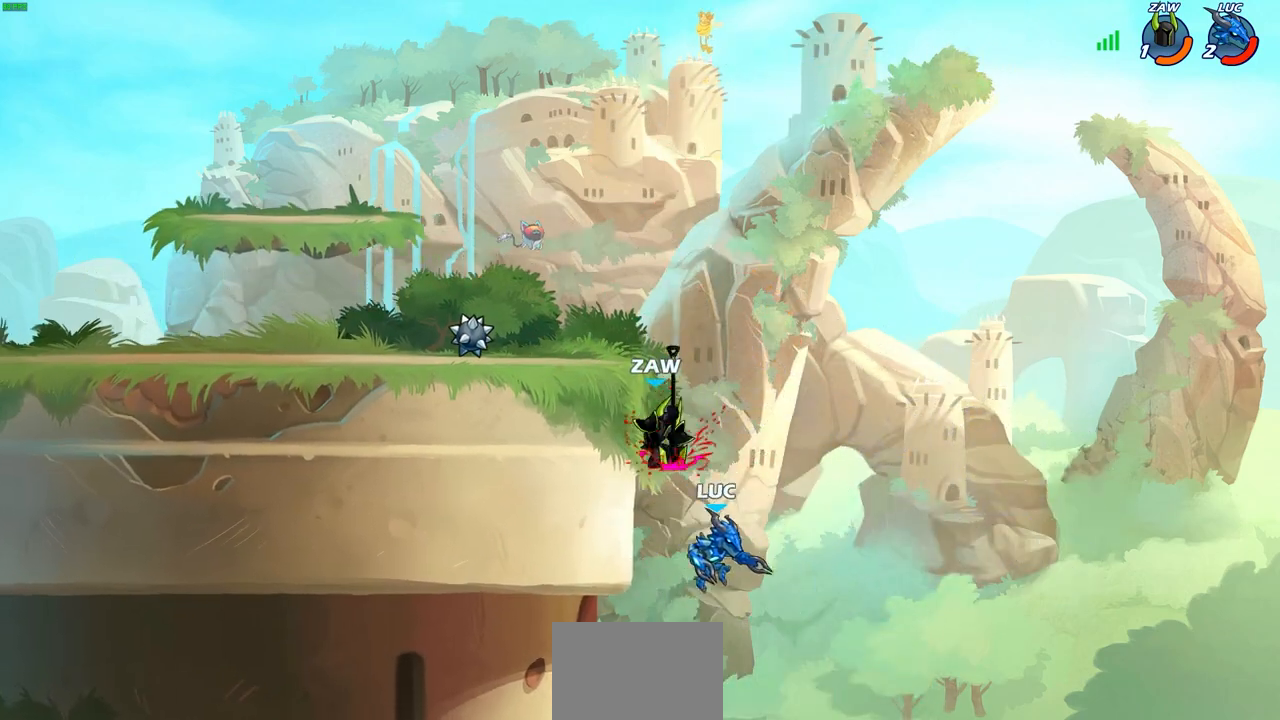
{"buttons": [], "left_stick": "center", "right_stick": "center", "events": [[33, "CROSS", "down"], [33, "left_stick", "up-left"], [100, "CROSS", "up"], [117, "CIRCLE", "down"], [167, "CIRCLE", "up"], [167, "left_stick", "center"]]}
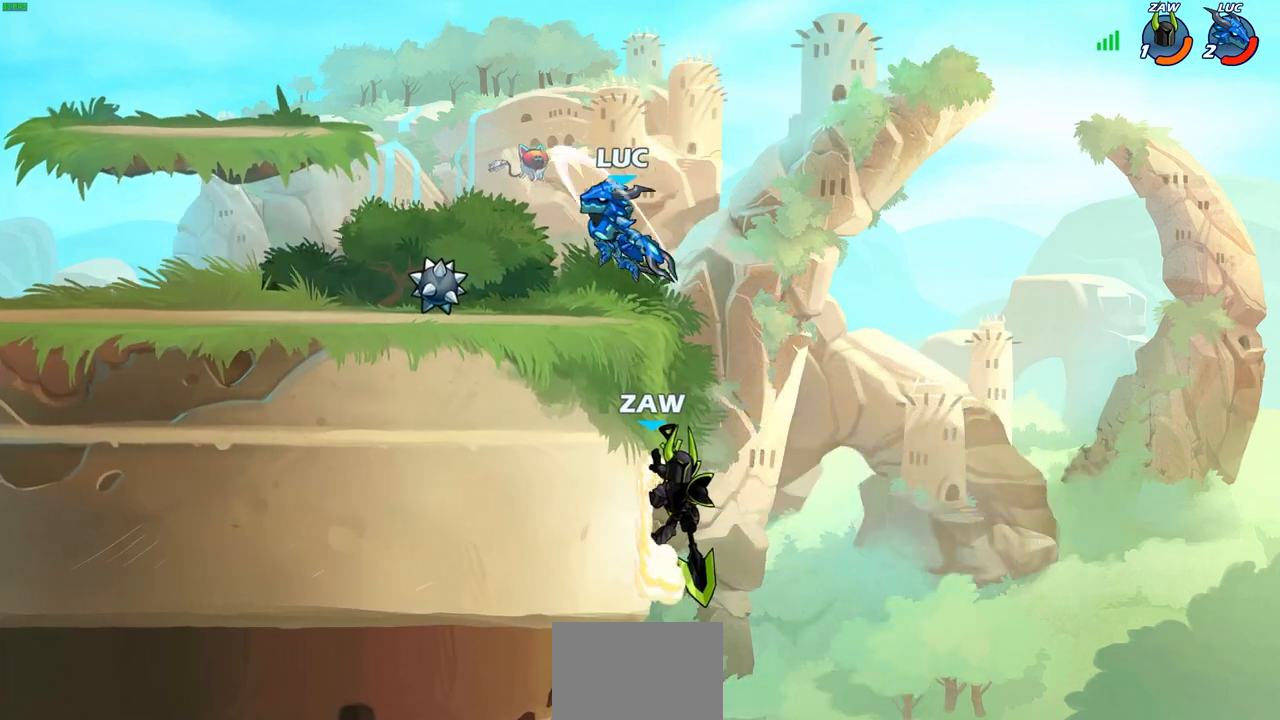
{"buttons": ["CIRCLE"], "left_stick": "down", "right_stick": "center", "events": [[167, "left_stick", "right"], [283, "left_stick", "down-right"], [400, "left_stick", "down"], [450, "CIRCLE", "down"]]}
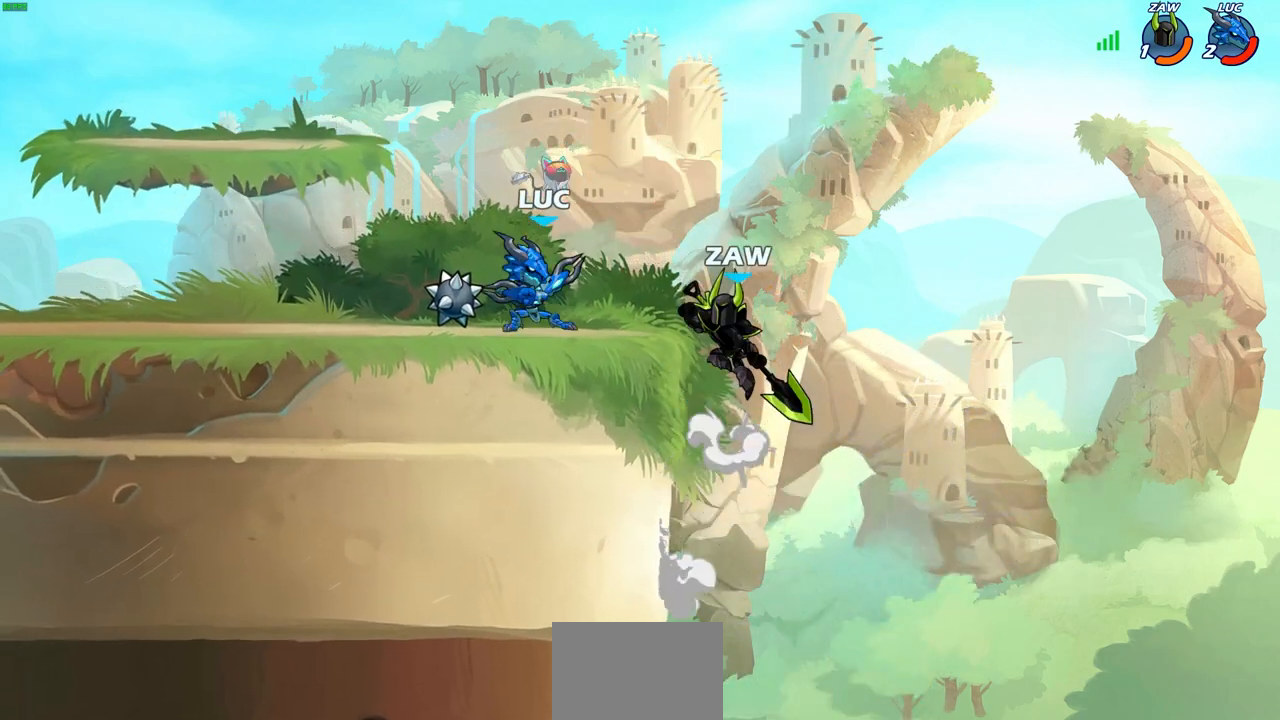
{"buttons": [], "left_stick": "center", "right_stick": "center", "events": [[17, "CIRCLE", "up"], [50, "left_stick", "center"]]}
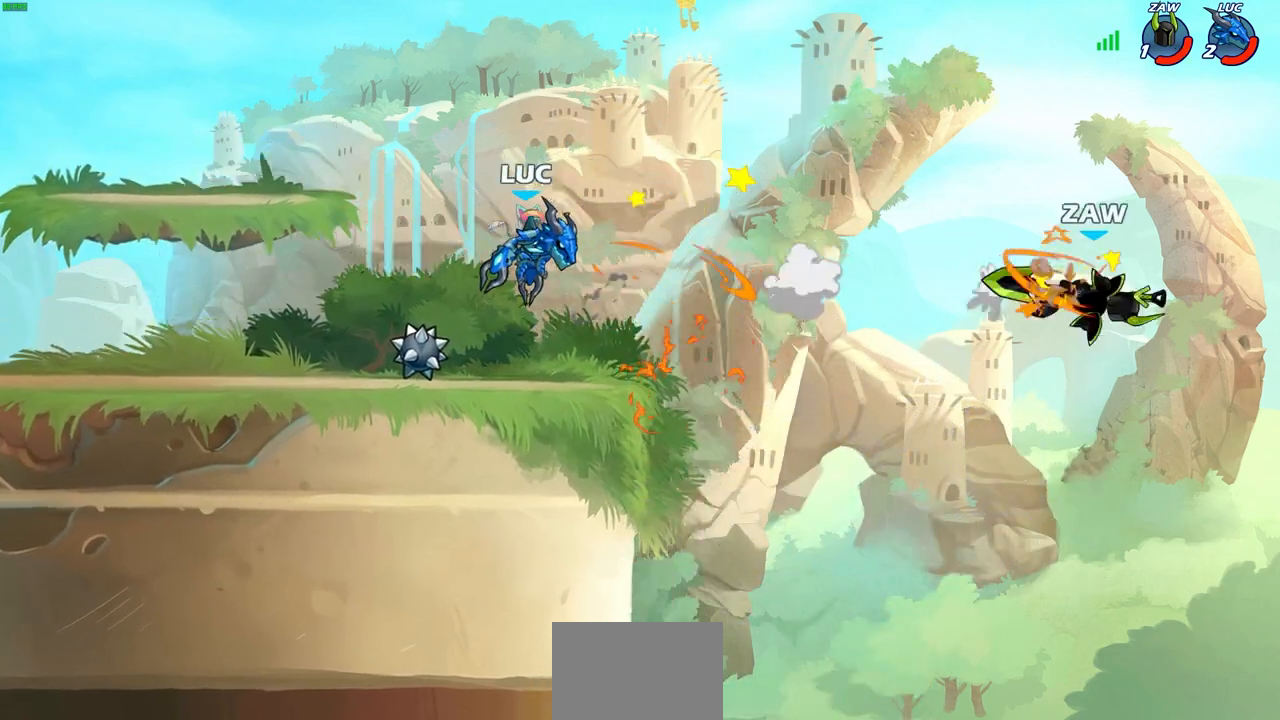
{"buttons": [], "left_stick": "center", "right_stick": "center", "events": []}
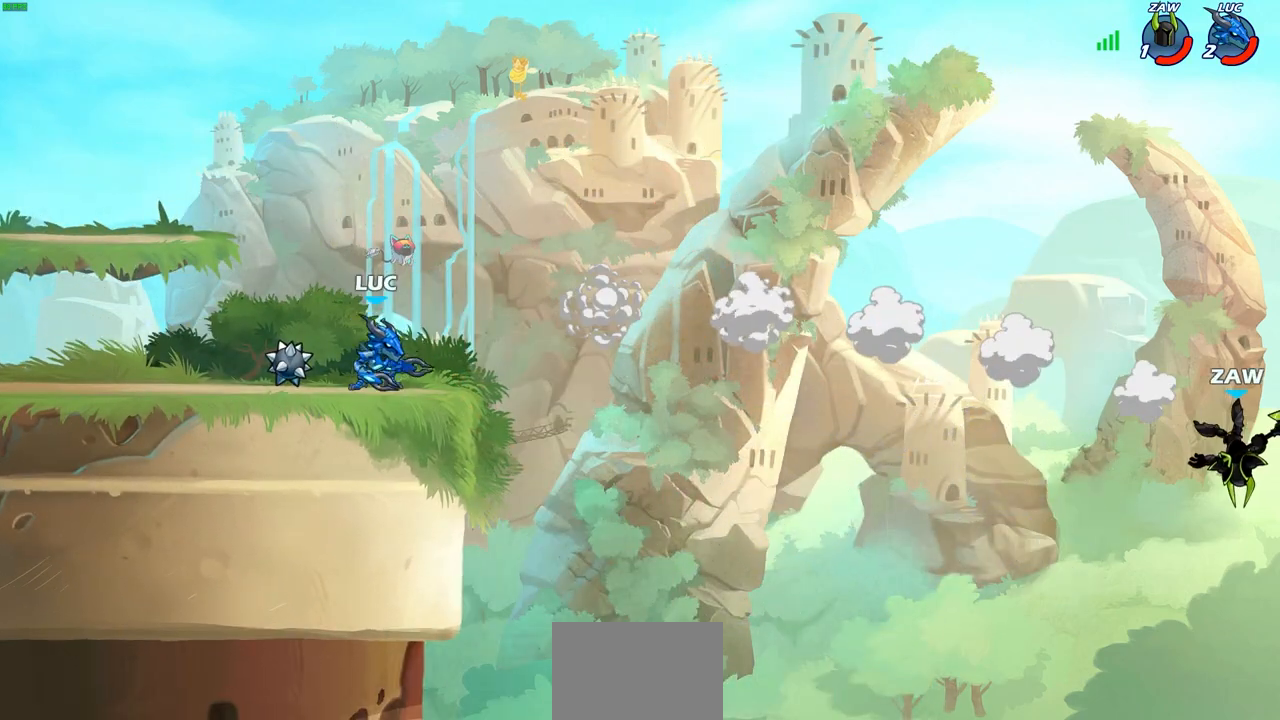
{"buttons": [], "left_stick": "center", "right_stick": "center", "events": []}
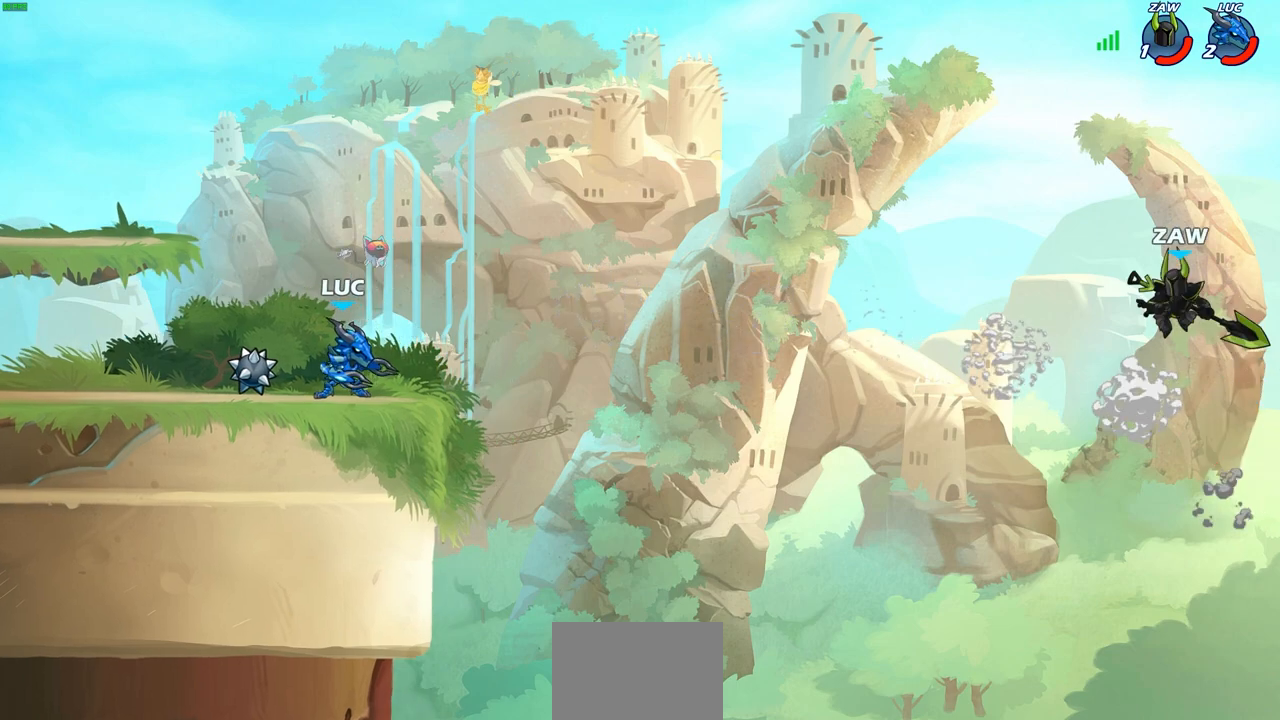
{"buttons": ["CIRCLE"], "left_stick": "down", "right_stick": "center"}
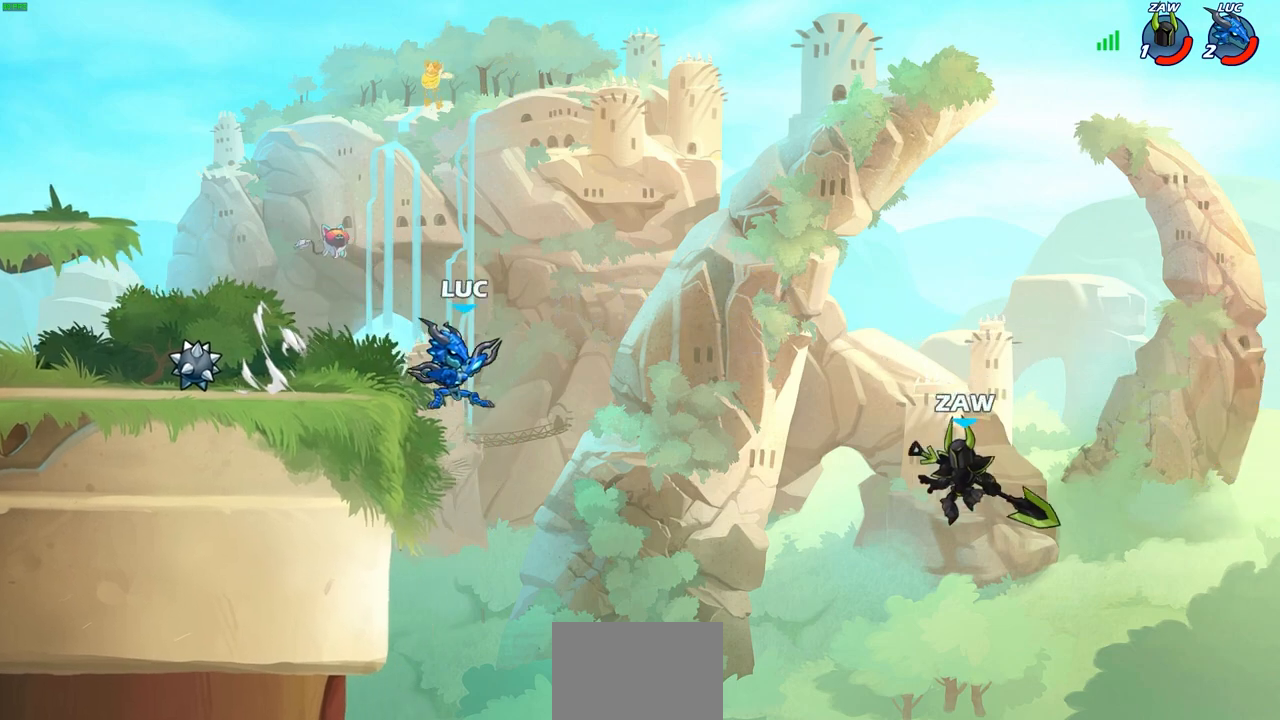
{"buttons": [], "left_stick": "center", "right_stick": "center", "events": [[17, "left_stick", "down-left"], [167, "CIRCLE", "up"], [233, "left_stick", "center"]]}
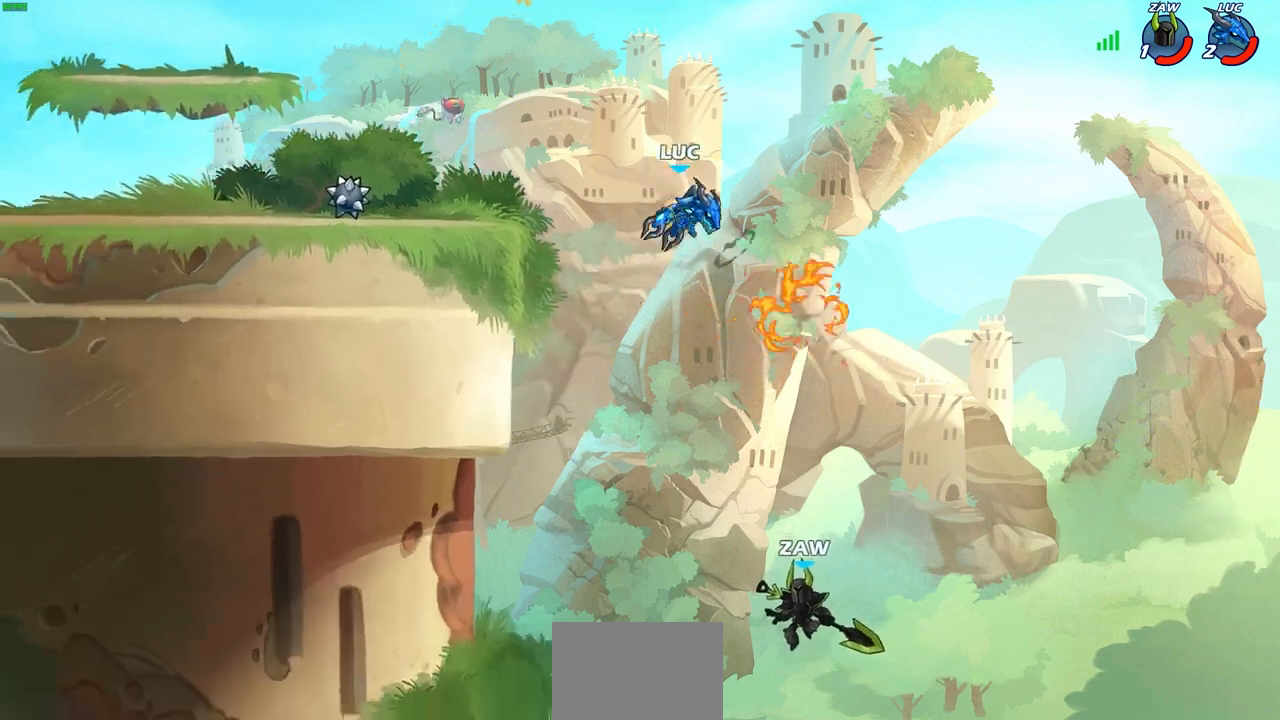
{"buttons": ["SQUARE"], "left_stick": "left", "right_stick": "center", "events": [[417, "left_stick", "left"], [500, "SQUARE", "down"]]}
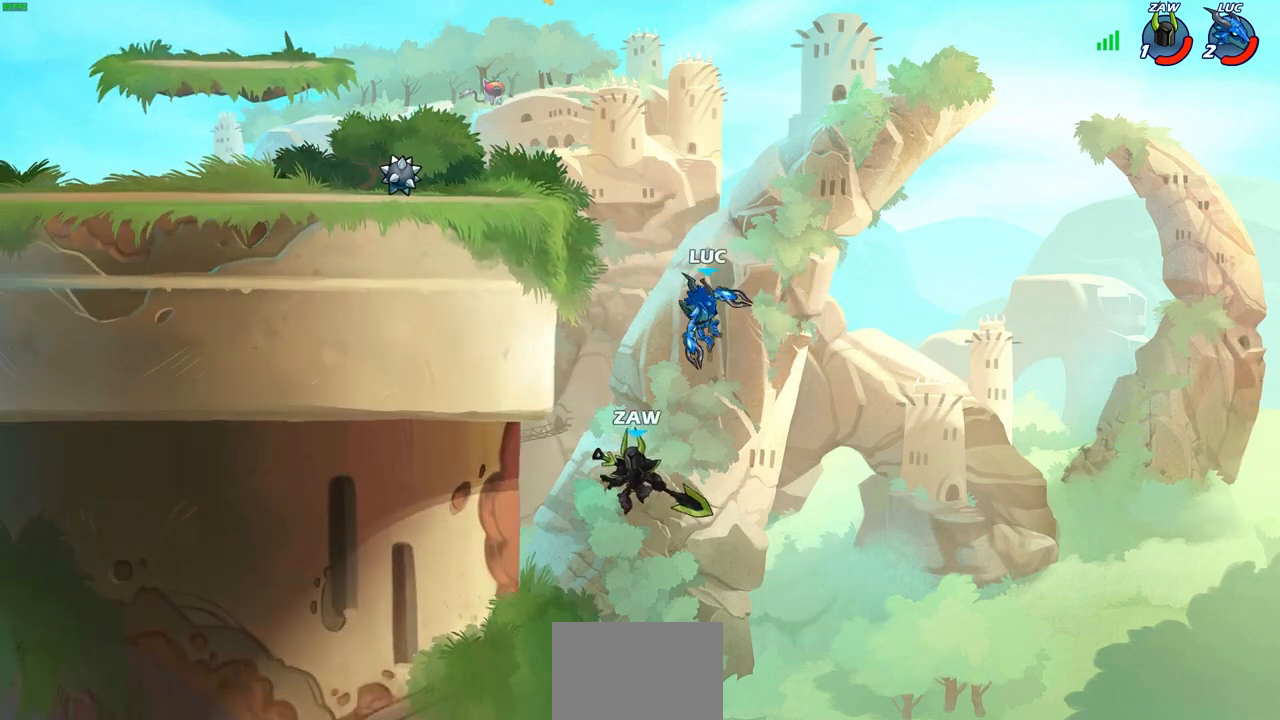
{"buttons": [], "left_stick": "right", "right_stick": "center", "events": [[83, "SQUARE", "up"], [267, "left_stick", "center"], [483, "left_stick", "right"]]}
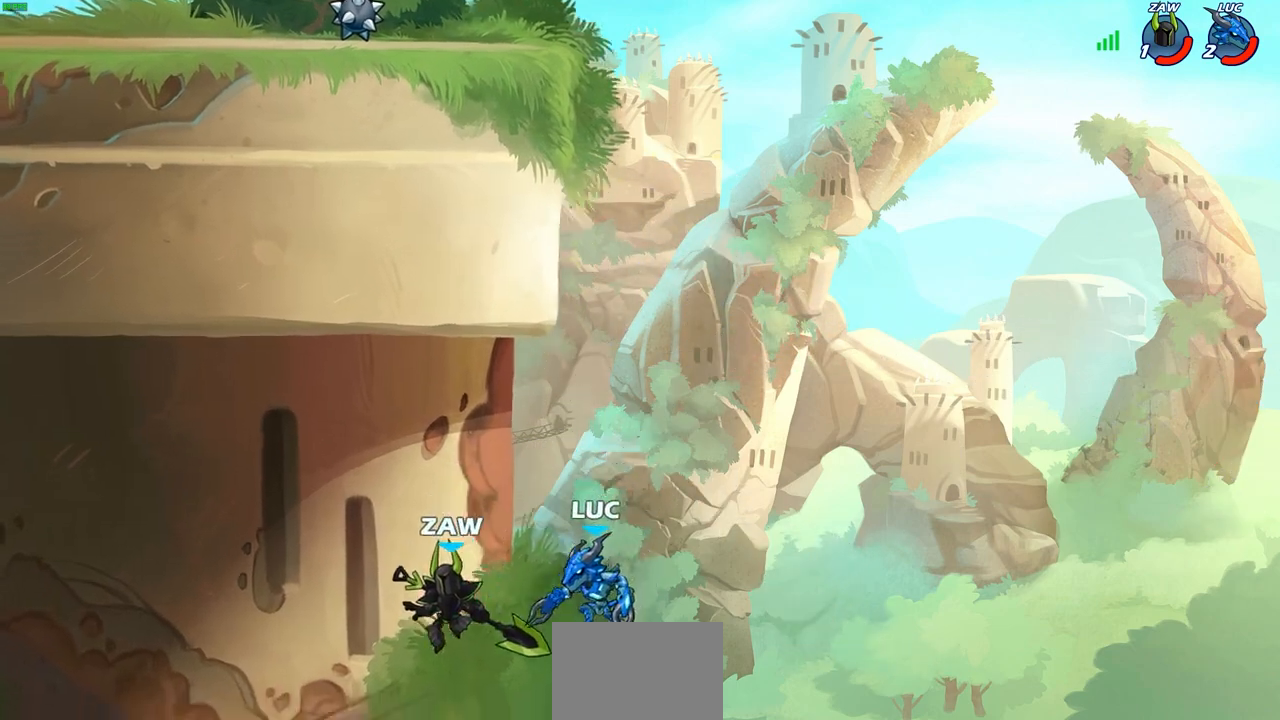
{"buttons": [], "left_stick": "right", "right_stick": "center", "events": [[67, "CROSS", "down"], [250, "CROSS", "up"]]}
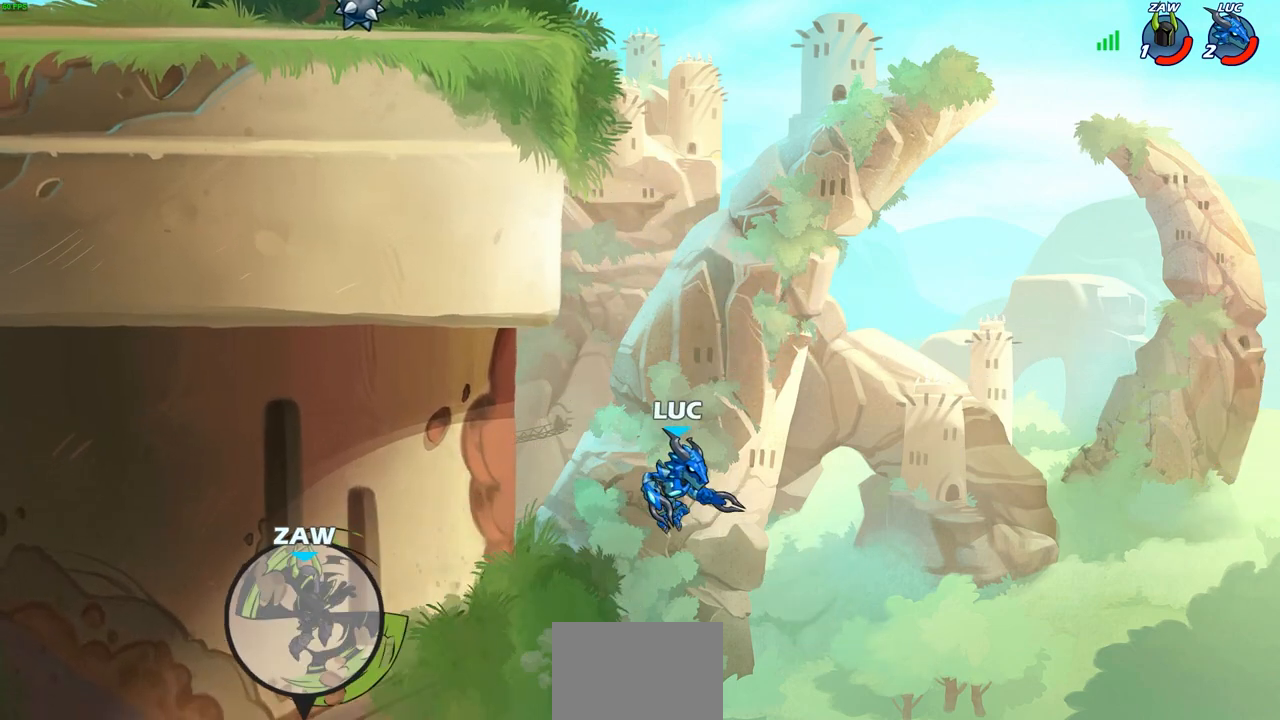
{"buttons": ["CROSS"], "left_stick": "center", "right_stick": "center", "events": [[267, "left_stick", "center"], [417, "CROSS", "down"]]}
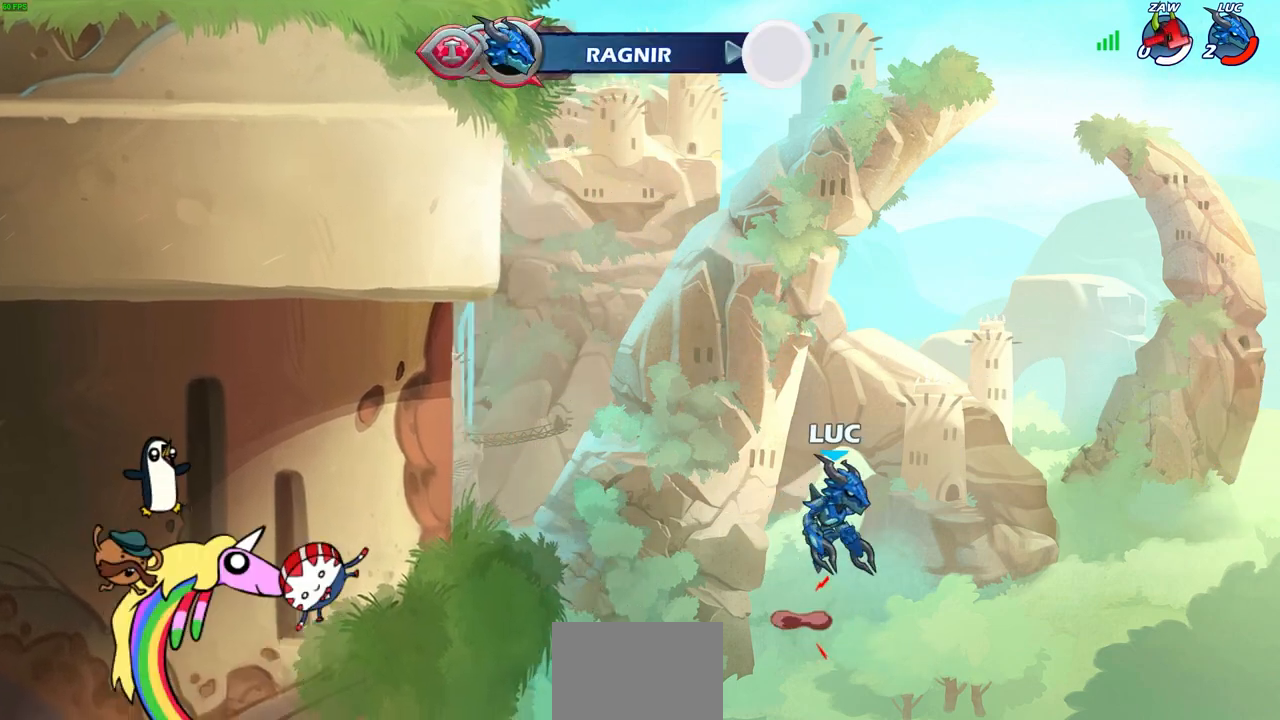
{"buttons": [], "left_stick": "center", "right_stick": "center", "events": [[17, "CROSS", "up"]]}
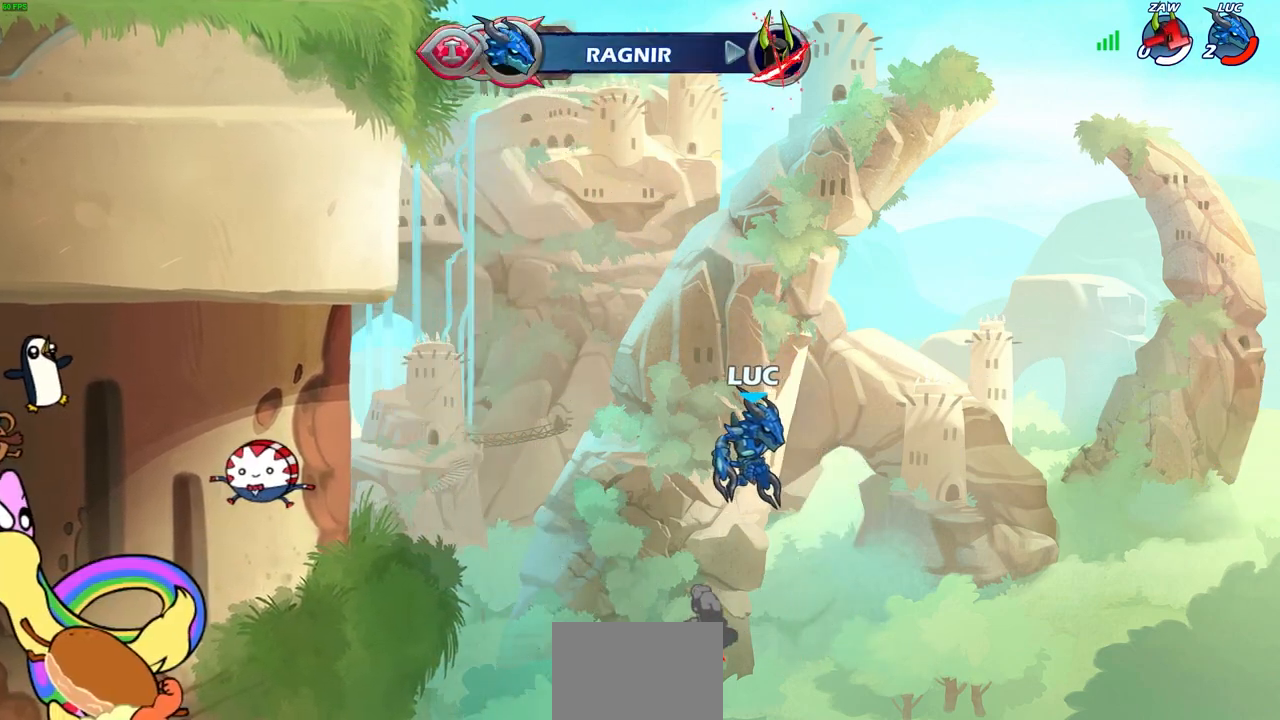
{"buttons": [], "left_stick": "center", "right_stick": "center", "events": []}
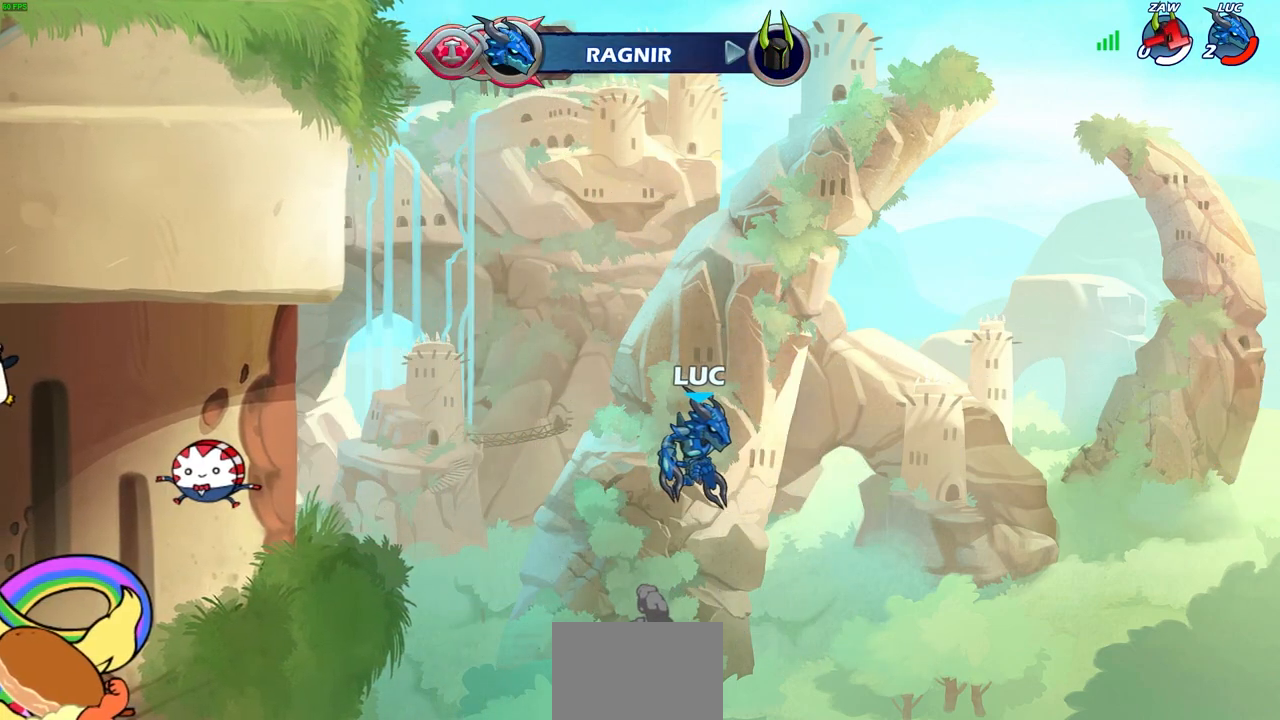
{"buttons": [], "left_stick": "center", "right_stick": "center", "events": []}
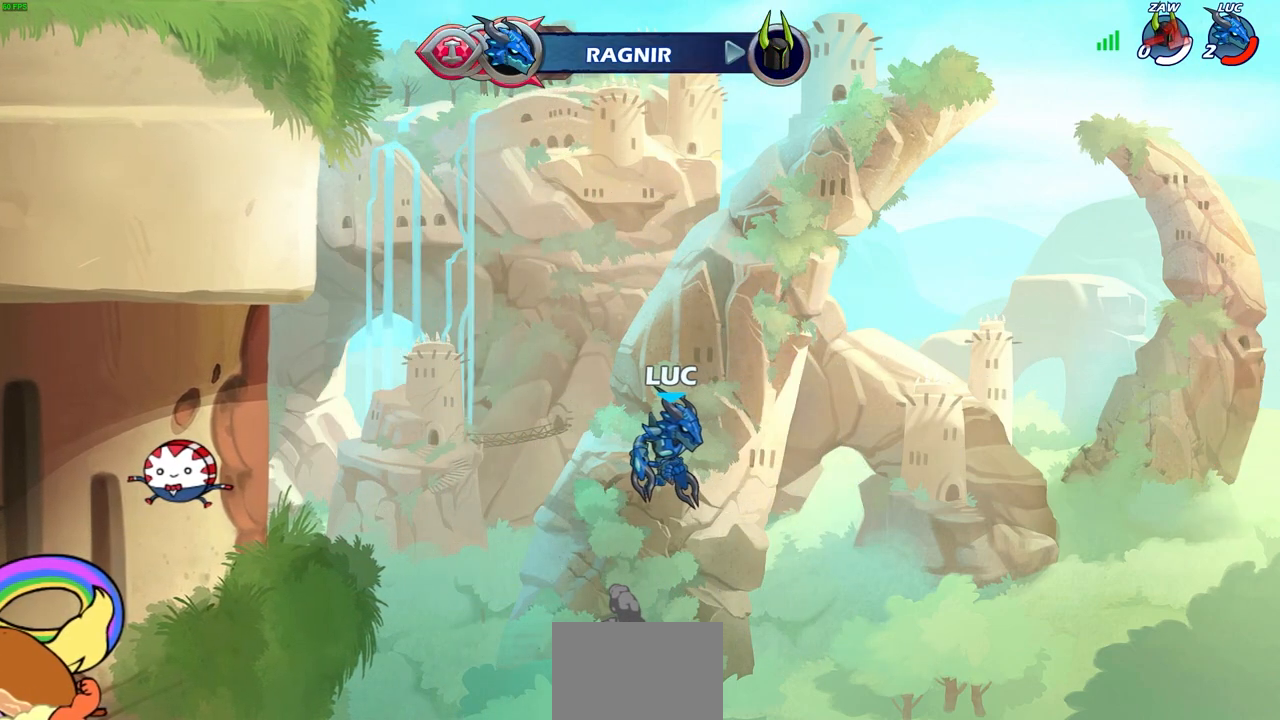
{"buttons": [], "left_stick": "center", "right_stick": "center", "events": []}
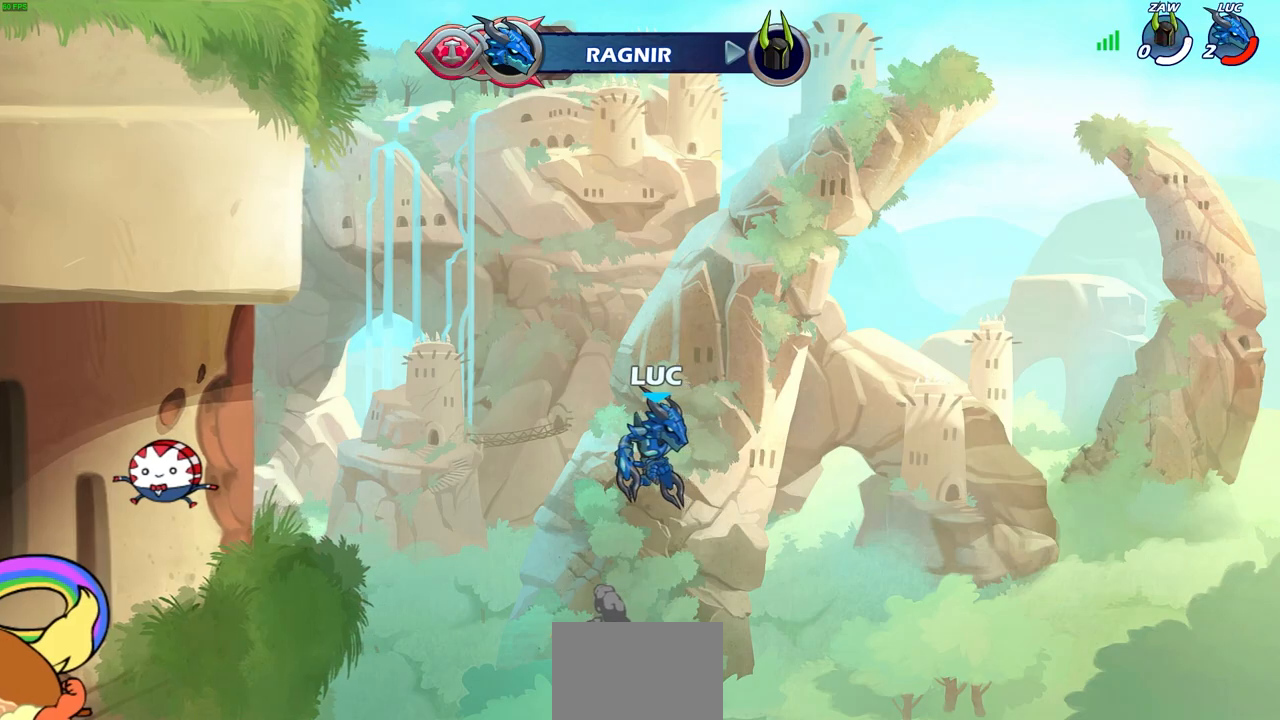
{"buttons": [], "left_stick": "center", "right_stick": "center", "events": []}
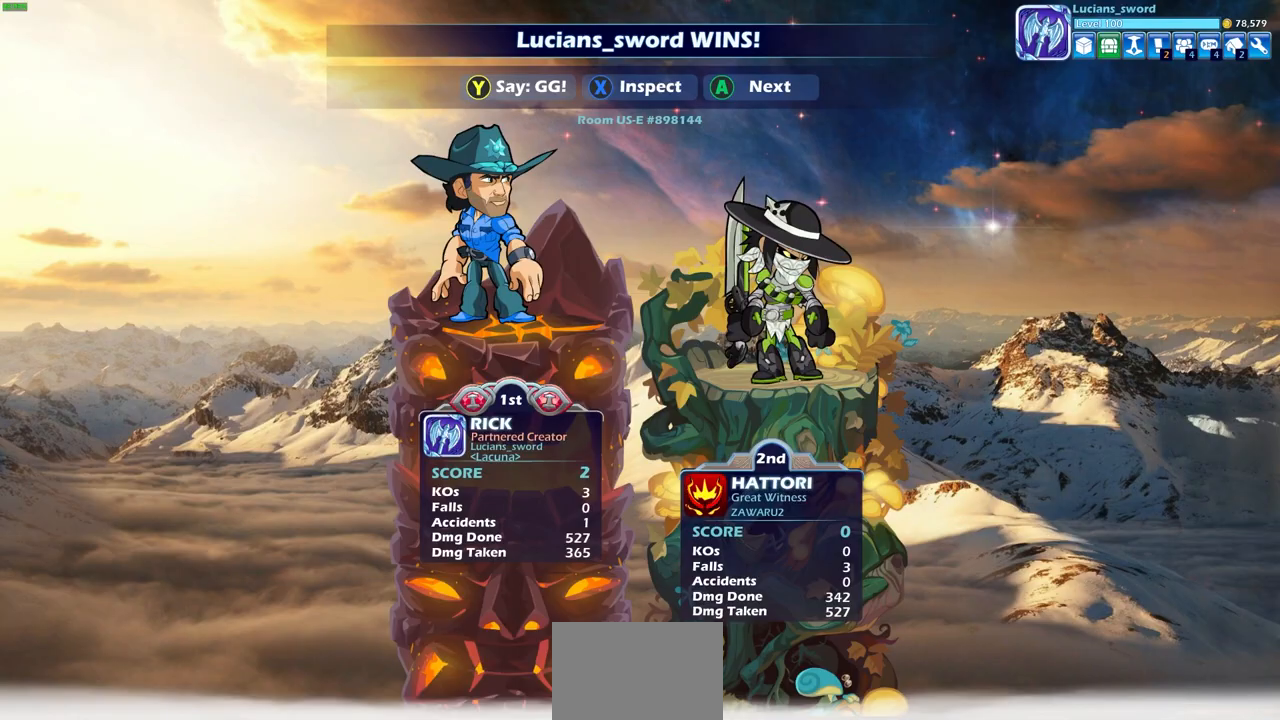
{"buttons": [], "left_stick": "center", "right_stick": "center", "events": []}
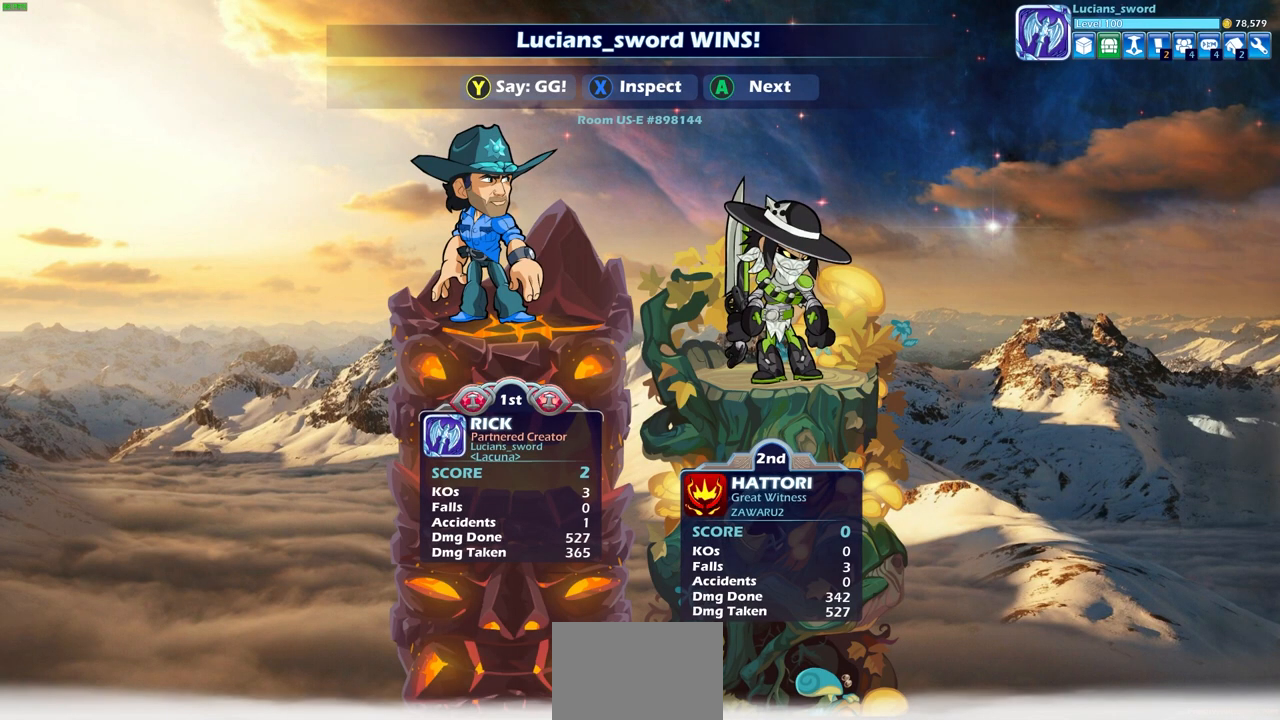
{"buttons": [], "left_stick": "center", "right_stick": "center", "events": []}
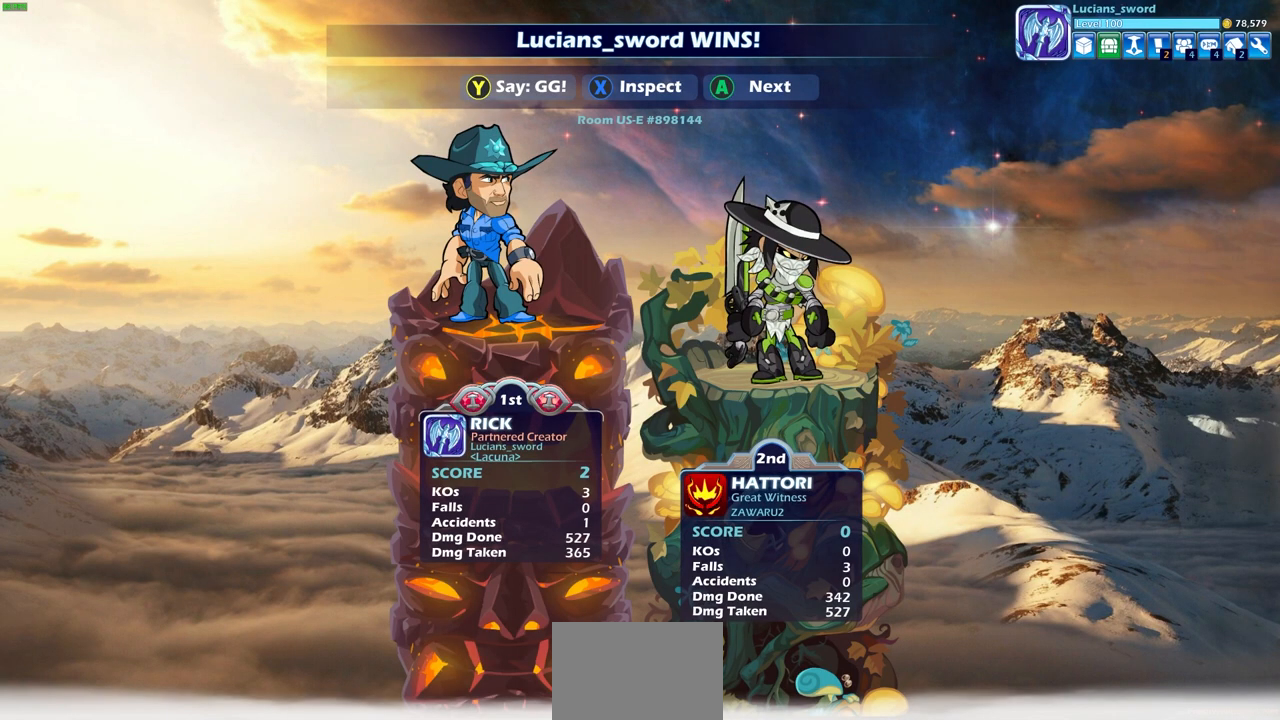
{"buttons": [], "left_stick": "center", "right_stick": "center", "events": [[183, "TRIANGLE", "down"], [283, "TRIANGLE", "up"], [367, "TRIANGLE", "down"], [483, "TRIANGLE", "up"]]}
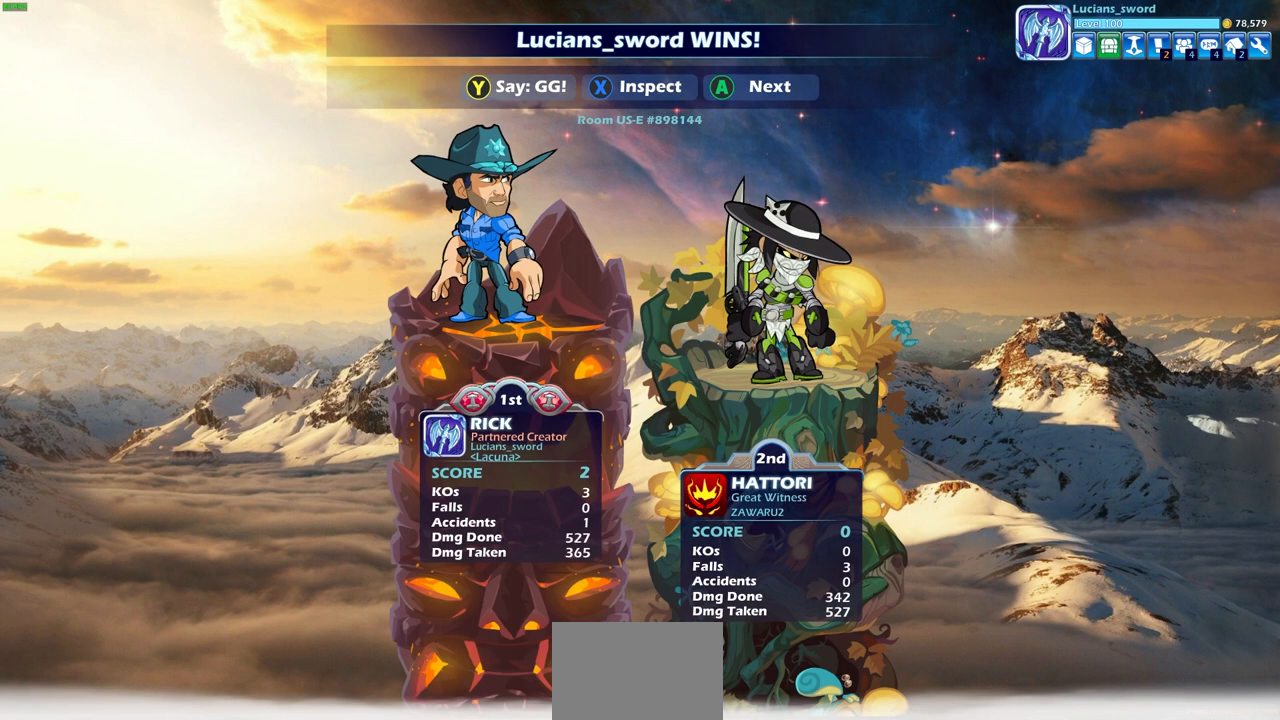
{"buttons": [], "left_stick": "center", "right_stick": "center", "events": [[67, "TRIANGLE", "down"], [133, "TRIANGLE", "up"], [217, "TRIANGLE", "down"], [317, "TRIANGLE", "up"], [383, "TRIANGLE", "down"], [483, "TRIANGLE", "up"]]}